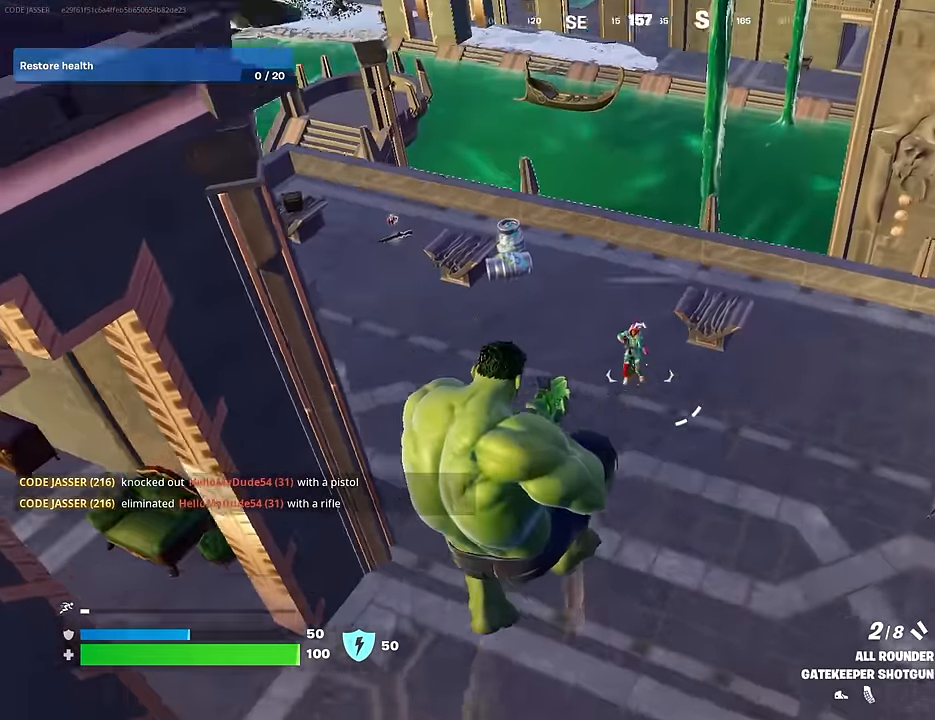
Gameplay with a controller (PlayStation layout); each line is a JSON object with the inputs held at the frame after it. "events" lists button and stick changes between this image and that frame as [ms after this image, input, new state], when the widget could be followed in between.
{"buttons": ["R2"], "left_stick": "up", "right_stick": "up", "events": [[34, "left_stick", "up-right"], [67, "R2", "up"], [67, "right_stick", "down"], [150, "R1", "down"], [184, "right_stick", "up"], [267, "R1", "up"], [267, "right_stick", "center"], [300, "left_stick", "up"], [367, "right_stick", "up"], [500, "R2", "down"]]}
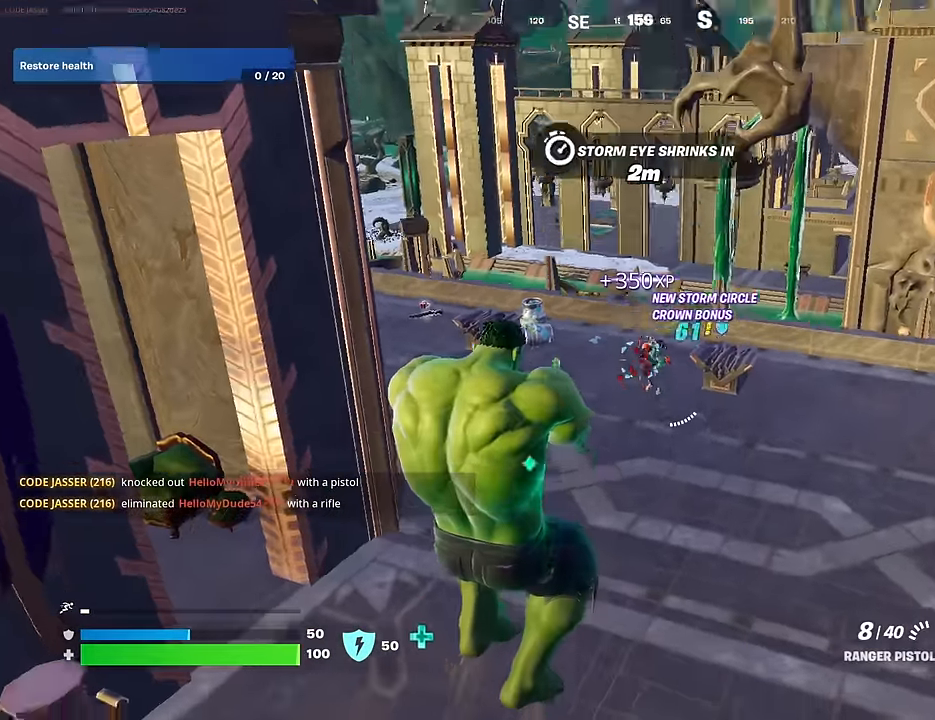
{"buttons": ["L2", "R2"], "left_stick": "up", "right_stick": "up", "events": [[84, "right_stick", "center"], [167, "right_stick", "up-left"], [217, "right_stick", "up"], [250, "R2", "up"], [317, "right_stick", "center"], [384, "L2", "down"], [384, "R2", "down"], [484, "right_stick", "up"]]}
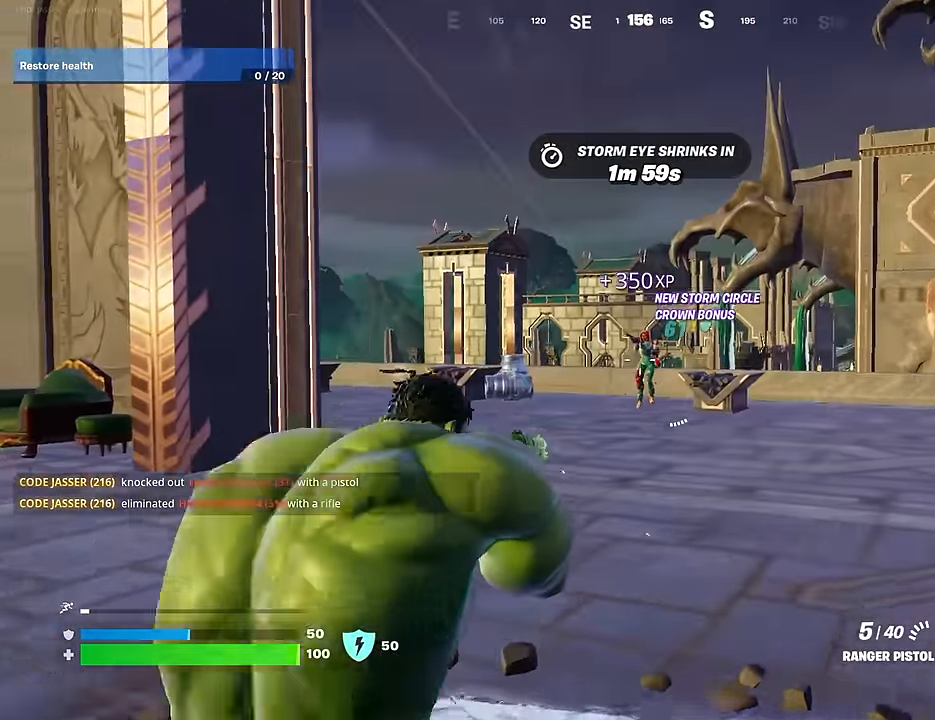
{"buttons": ["L2", "R2"], "left_stick": "up", "right_stick": "center", "events": [[84, "right_stick", "center"], [317, "right_stick", "down"], [384, "R3", "down"], [450, "R3", "up"], [450, "right_stick", "center"]]}
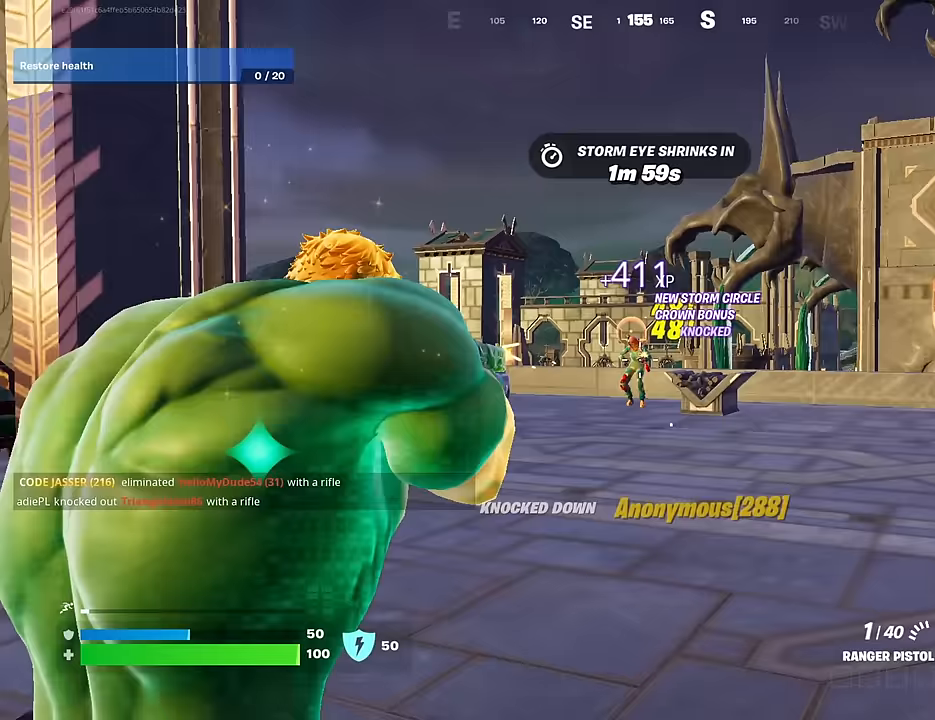
{"buttons": ["R3"], "left_stick": "up", "right_stick": "center", "events": [[67, "R3", "down"], [83, "L2", "up"], [100, "L3", "down"], [150, "R3", "up"], [167, "L3", "up"], [167, "R2", "up"], [467, "R3", "down"]]}
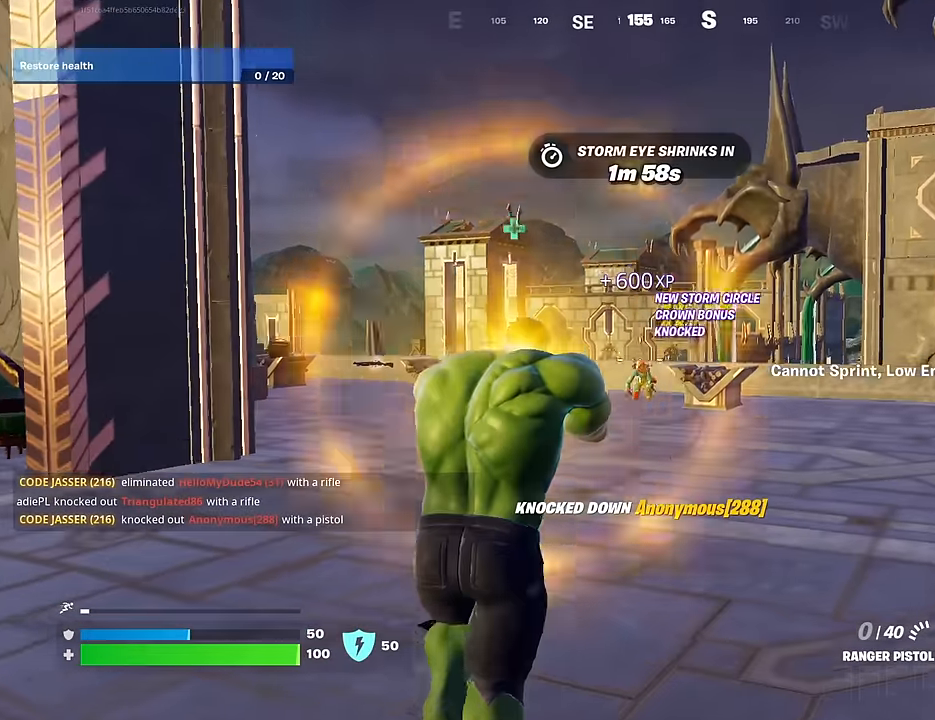
{"buttons": [], "left_stick": "center", "right_stick": "center", "events": [[33, "R3", "up"], [50, "left_stick", "center"], [217, "CROSS", "down"], [233, "SQUARE", "down"], [250, "CROSS", "up"], [300, "SQUARE", "up"]]}
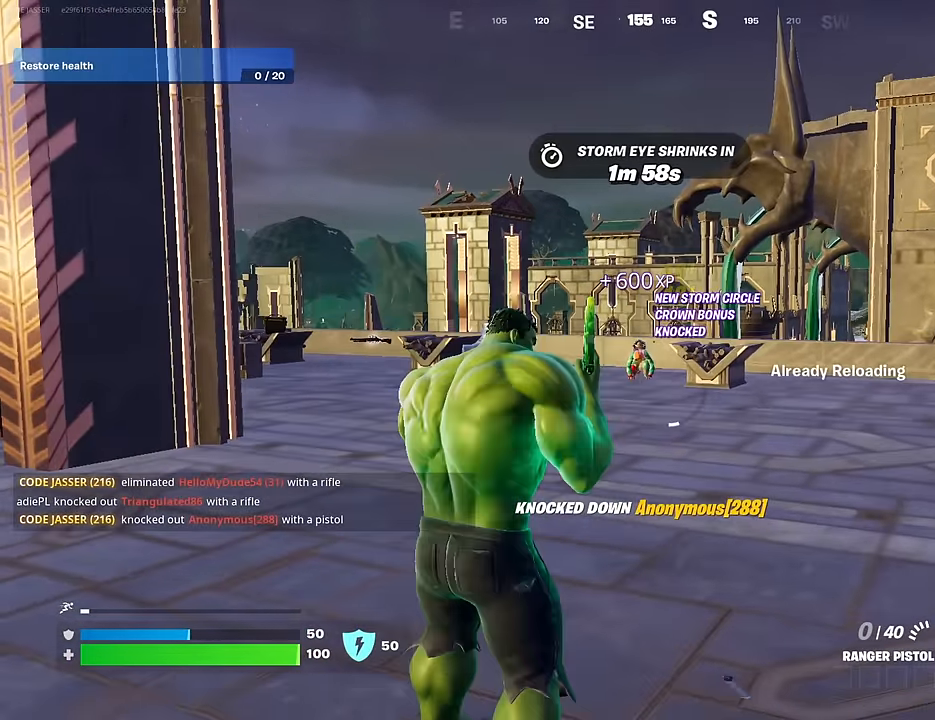
{"buttons": ["L2"], "left_stick": "center", "right_stick": "center", "events": [[283, "L2", "down"], [350, "R3", "down"], [417, "R3", "up"]]}
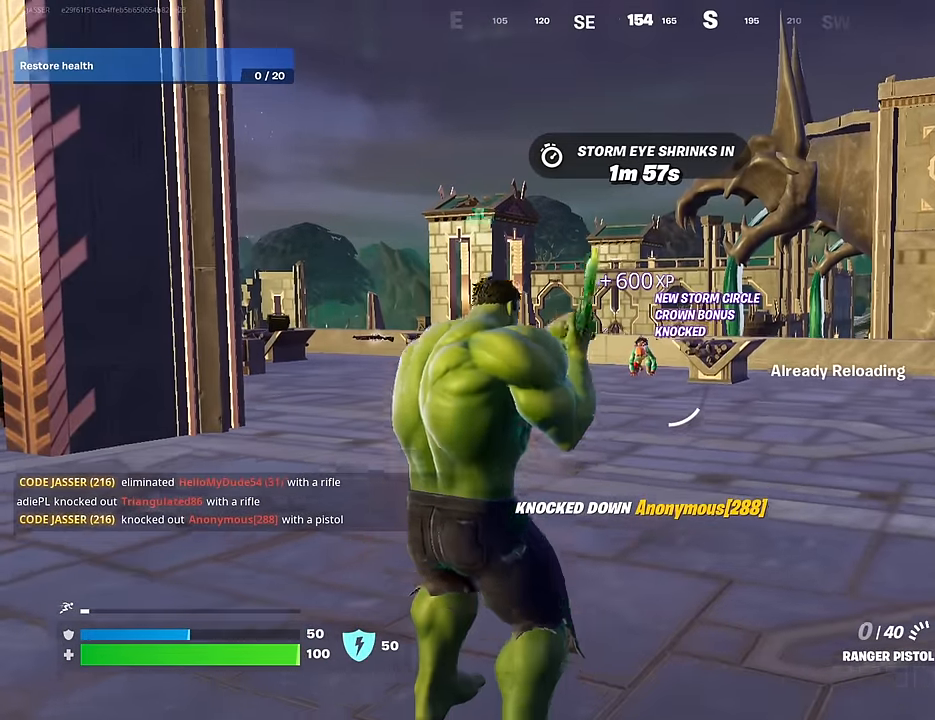
{"buttons": ["L2"], "left_stick": "center", "right_stick": "center", "events": [[283, "L2", "up"], [417, "L2", "down"]]}
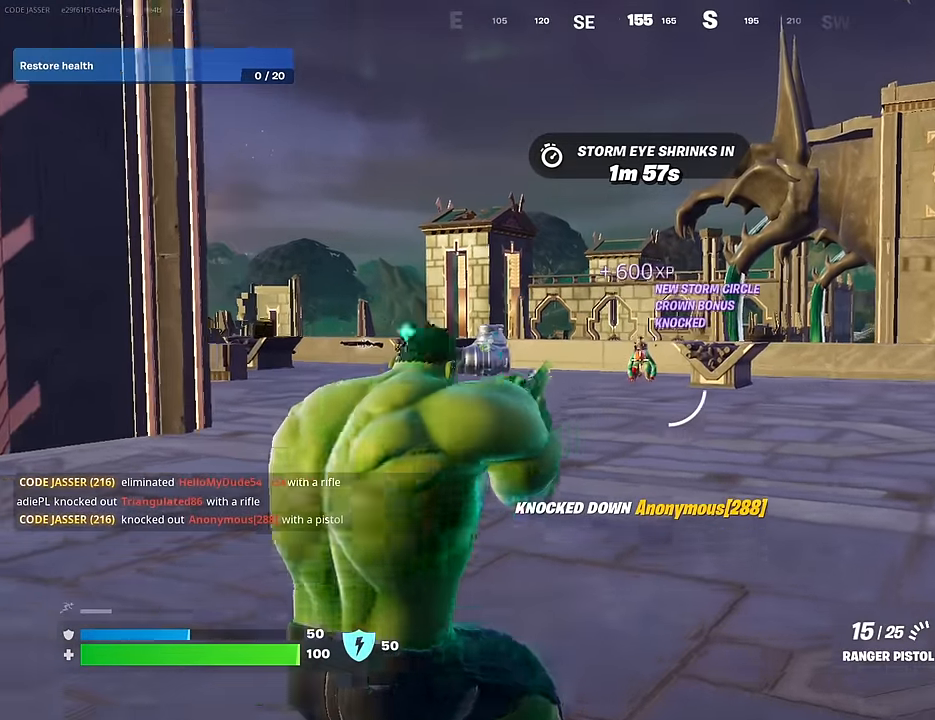
{"buttons": ["L2", "R2"], "left_stick": "center", "right_stick": "down", "events": [[200, "R2", "down"], [400, "right_stick", "down"]]}
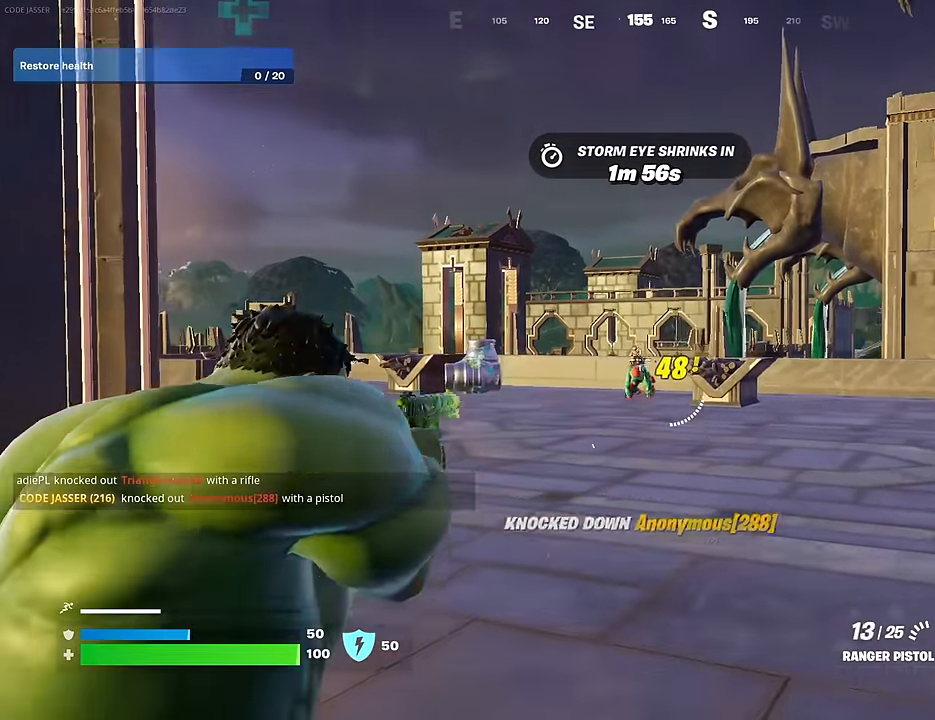
{"buttons": ["L3"], "left_stick": "up", "right_stick": "down-left", "events": [[250, "right_stick", "center"], [417, "left_stick", "up"], [450, "L3", "down"], [467, "L2", "up"], [467, "right_stick", "down-left"], [483, "R2", "up"]]}
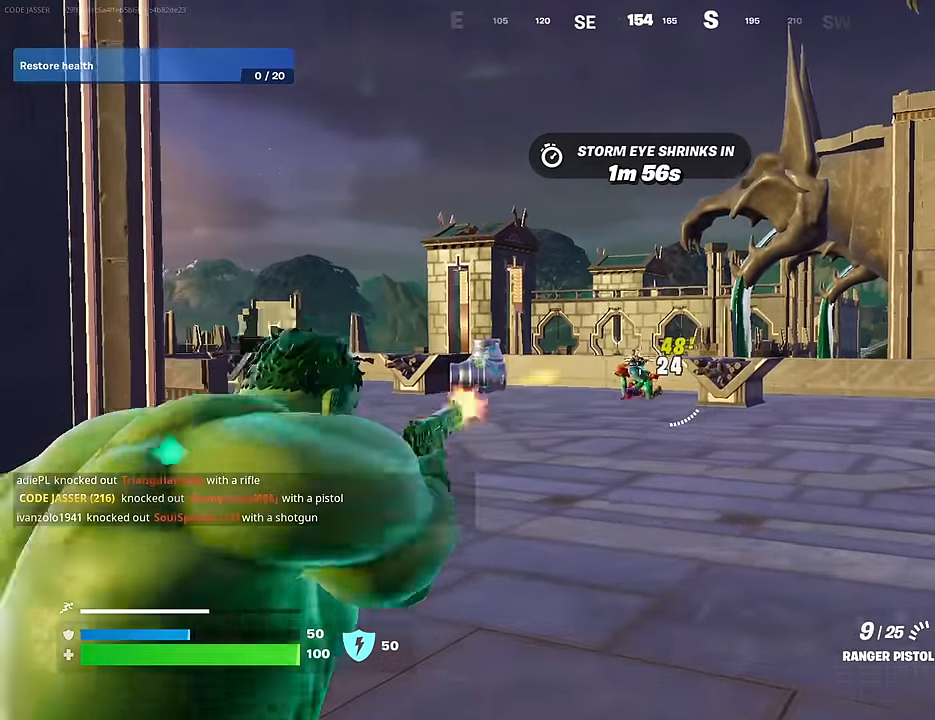
{"buttons": [], "left_stick": "up-left", "right_stick": "center", "events": [[33, "L3", "up"], [33, "left_stick", "up-left"], [50, "right_stick", "right"], [433, "right_stick", "center"]]}
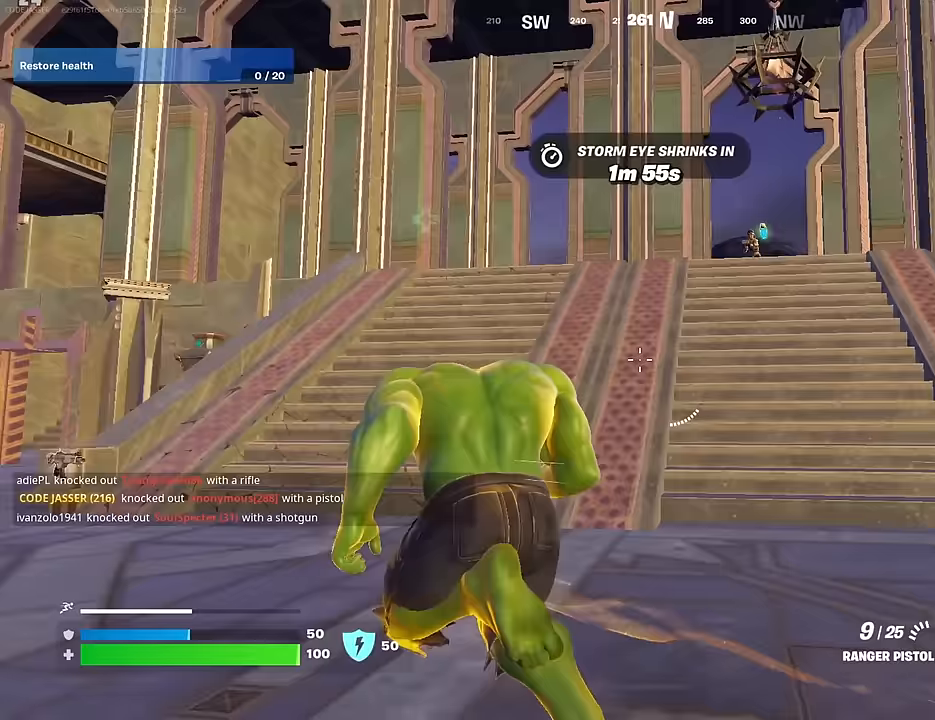
{"buttons": [], "left_stick": "center", "right_stick": "center", "events": [[17, "left_stick", "up-right"], [233, "L1", "down"], [300, "CROSS", "down"], [300, "L1", "up"], [317, "left_stick", "center"], [383, "CROSS", "up"]]}
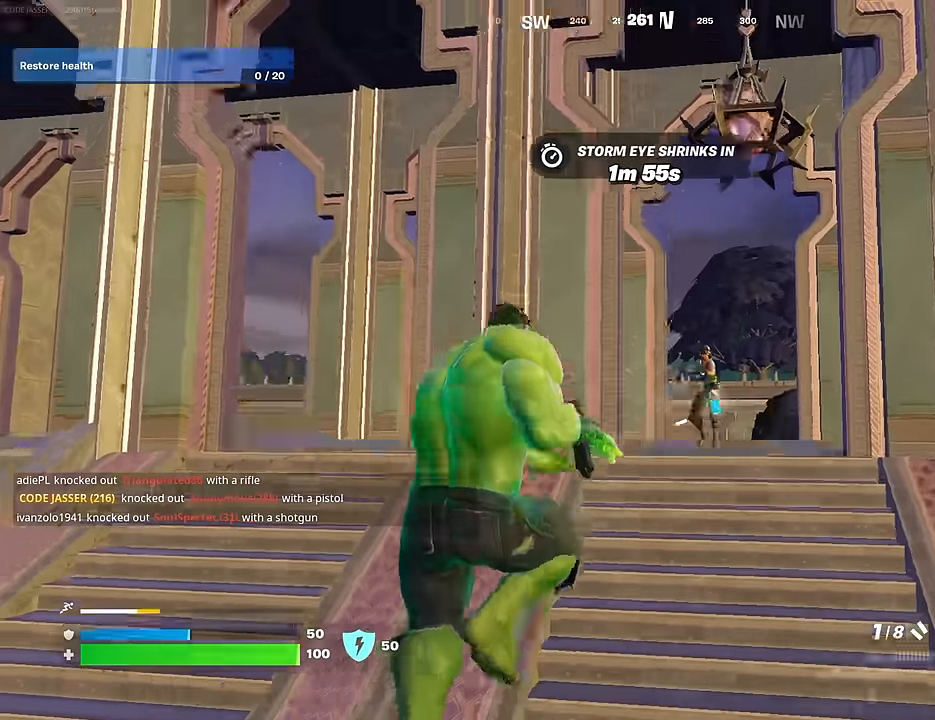
{"buttons": [], "left_stick": "left", "right_stick": "center", "events": [[117, "right_stick", "down"], [183, "left_stick", "down-right"], [233, "left_stick", "down"], [250, "right_stick", "down-left"], [367, "left_stick", "down-left"], [467, "right_stick", "center"], [500, "left_stick", "left"]]}
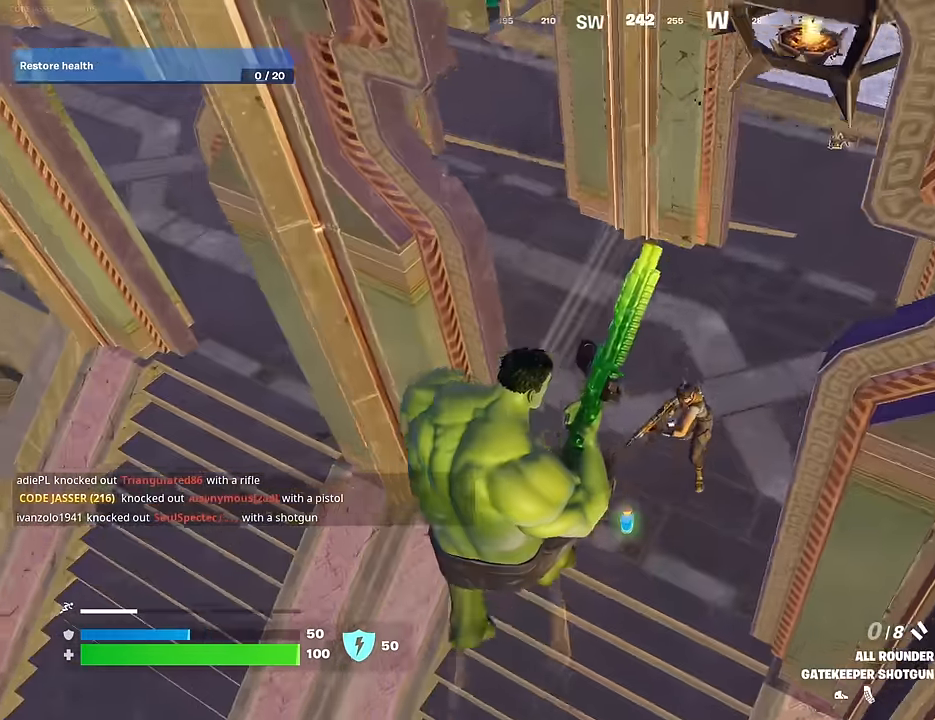
{"buttons": [], "left_stick": "down-left", "right_stick": "up", "events": [[200, "right_stick", "left"], [317, "right_stick", "center"], [400, "right_stick", "up"], [500, "left_stick", "down-left"]]}
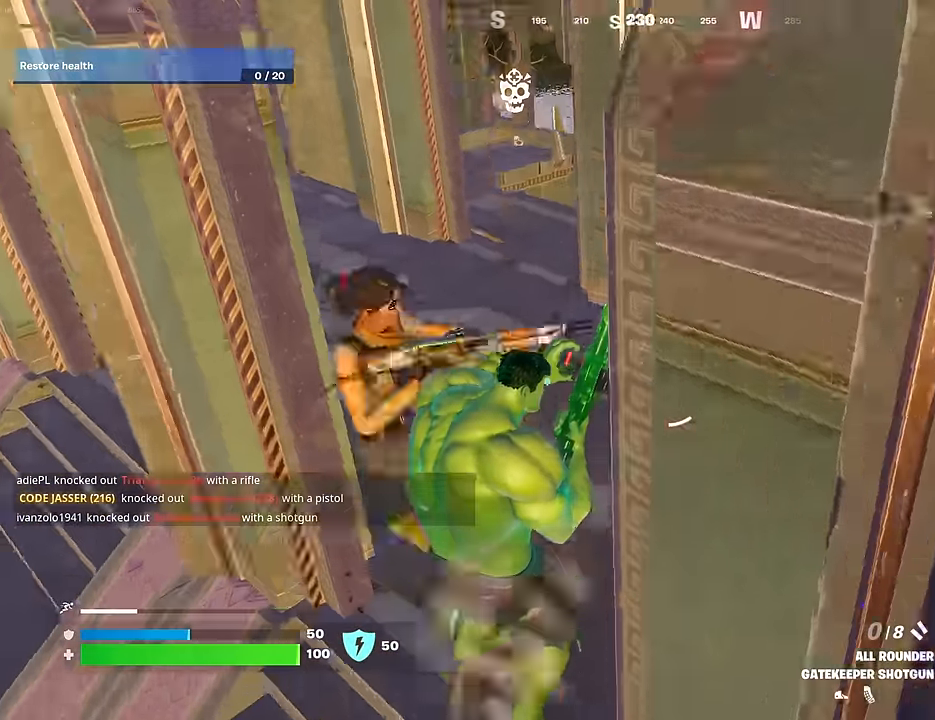
{"buttons": [], "left_stick": "down-left", "right_stick": "down-left", "events": [[33, "right_stick", "center"], [233, "CROSS", "down"], [333, "CROSS", "up"], [333, "right_stick", "down-left"]]}
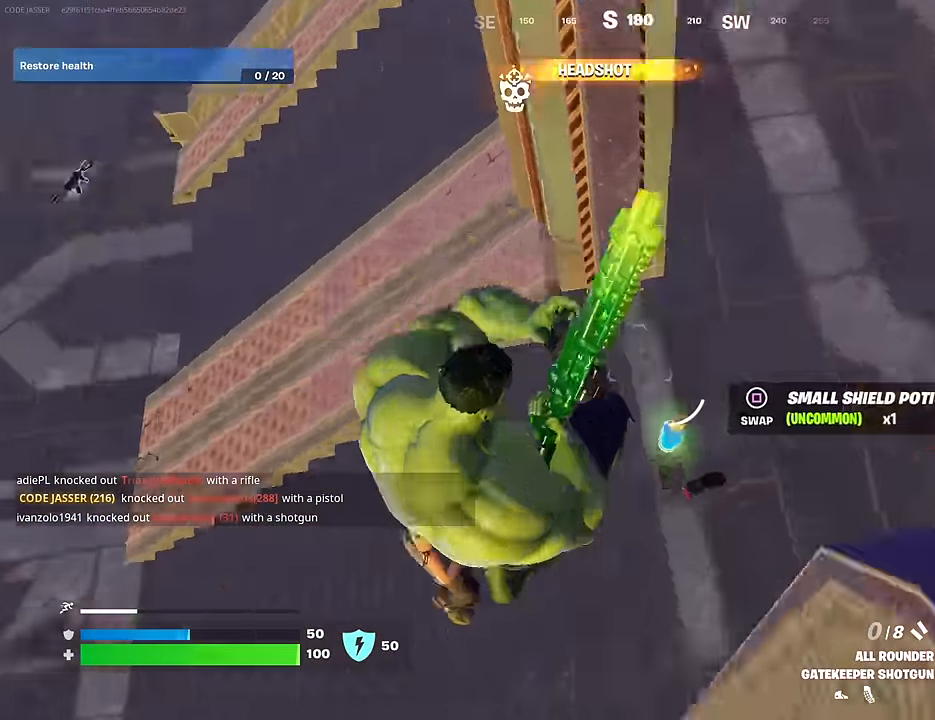
{"buttons": [], "left_stick": "down-right", "right_stick": "up-right", "events": [[50, "right_stick", "center"], [200, "right_stick", "left"], [317, "right_stick", "center"], [350, "left_stick", "down-right"], [367, "right_stick", "up-right"]]}
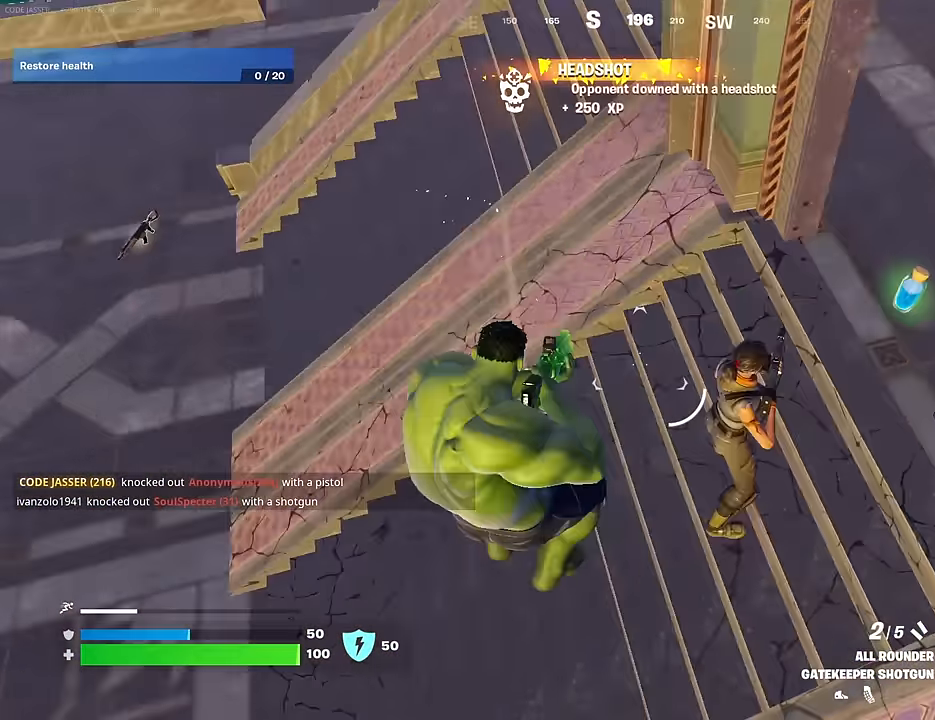
{"buttons": [], "left_stick": "up-left", "right_stick": "right", "events": [[117, "left_stick", "up-right"], [233, "right_stick", "up"], [250, "left_stick", "up-left"], [400, "R1", "down"], [400, "right_stick", "center"], [467, "right_stick", "right"], [483, "R1", "up"]]}
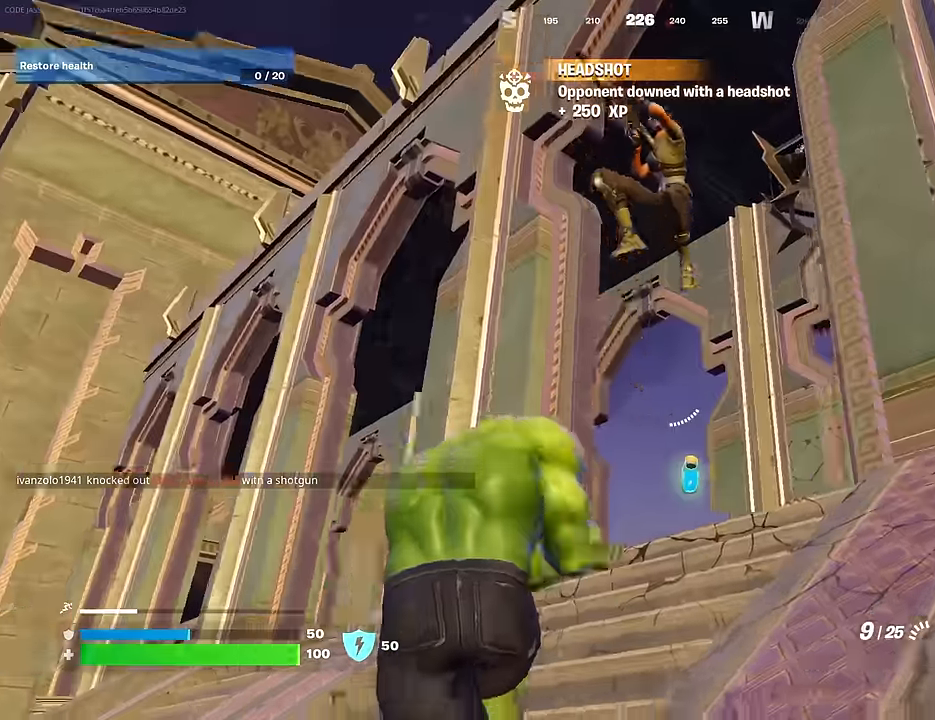
{"buttons": ["R2"], "left_stick": "down", "right_stick": "down-left", "events": [[33, "right_stick", "up-right"], [117, "left_stick", "down-left"], [200, "left_stick", "down-right"], [333, "right_stick", "left"], [417, "right_stick", "down-left"], [450, "R2", "down"], [500, "left_stick", "down"]]}
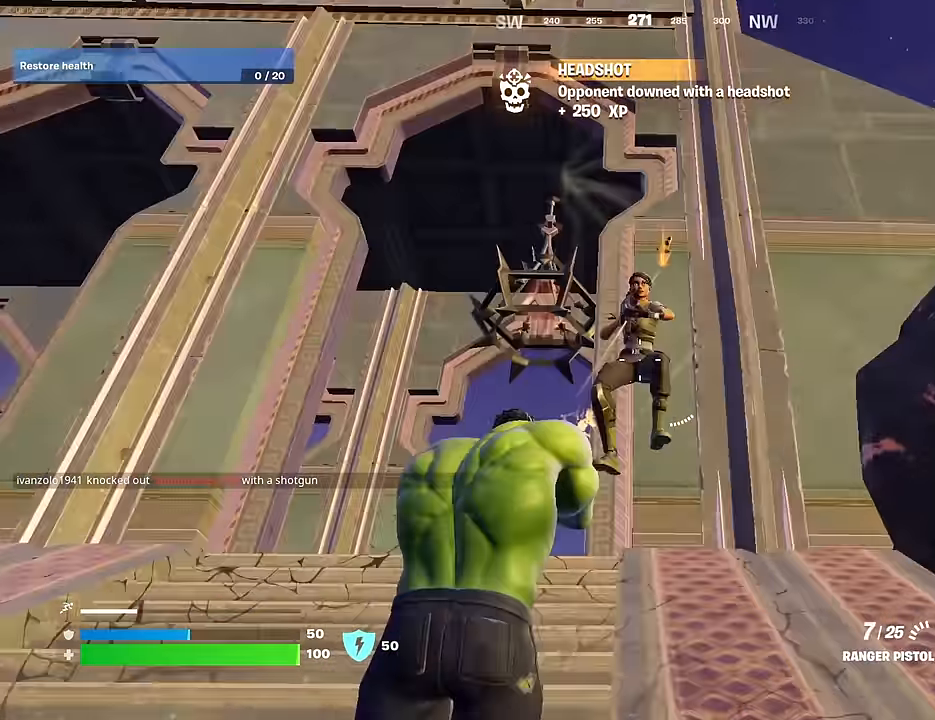
{"buttons": ["L2", "R2"], "left_stick": "down-right", "right_stick": "down-right", "events": [[100, "right_stick", "center"], [217, "right_stick", "up"], [333, "right_stick", "center"], [367, "L2", "down"], [467, "left_stick", "down-right"], [467, "right_stick", "down-right"]]}
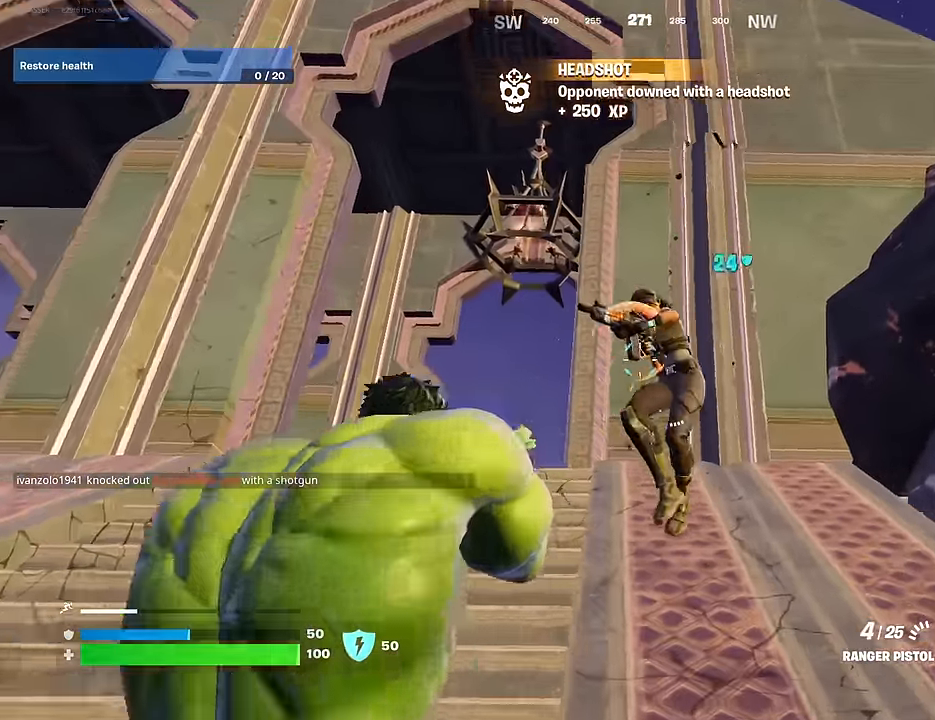
{"buttons": ["CROSS", "R1"], "left_stick": "up-left", "right_stick": "center", "events": [[50, "right_stick", "up-right"], [133, "left_stick", "down"], [250, "right_stick", "down-right"], [317, "right_stick", "right"], [367, "L2", "up"], [367, "R2", "up"], [367, "left_stick", "up-left"], [433, "R1", "down"], [467, "CROSS", "down"], [500, "right_stick", "center"]]}
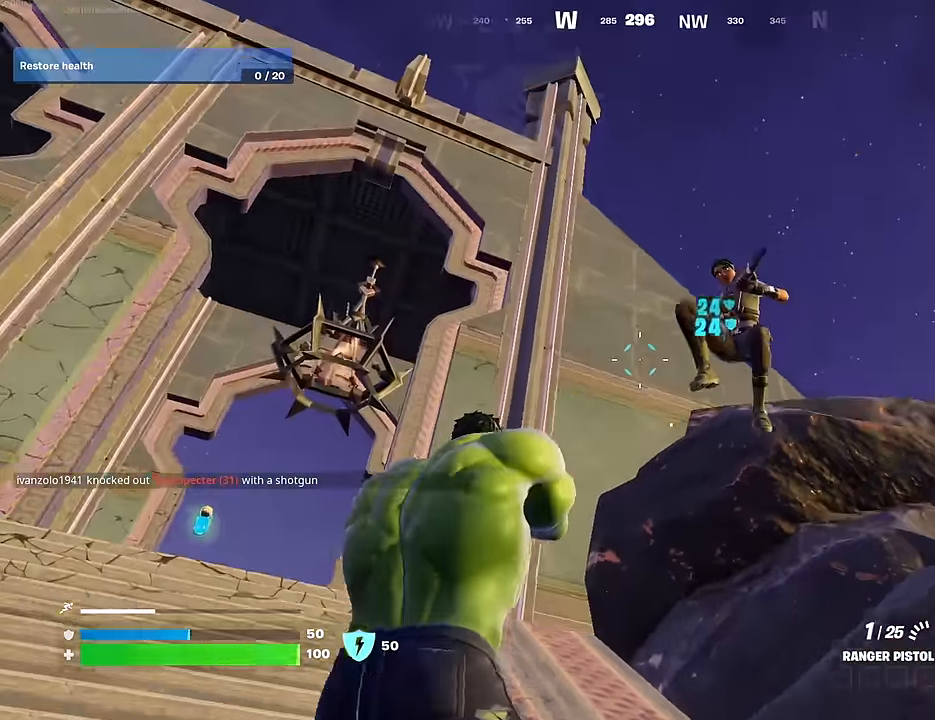
{"buttons": [], "left_stick": "right", "right_stick": "right", "events": [[33, "CROSS", "up"], [33, "right_stick", "down-left"], [67, "R1", "up"], [100, "left_stick", "down-right"], [133, "right_stick", "center"], [200, "left_stick", "right"], [233, "right_stick", "down-right"], [383, "right_stick", "right"]]}
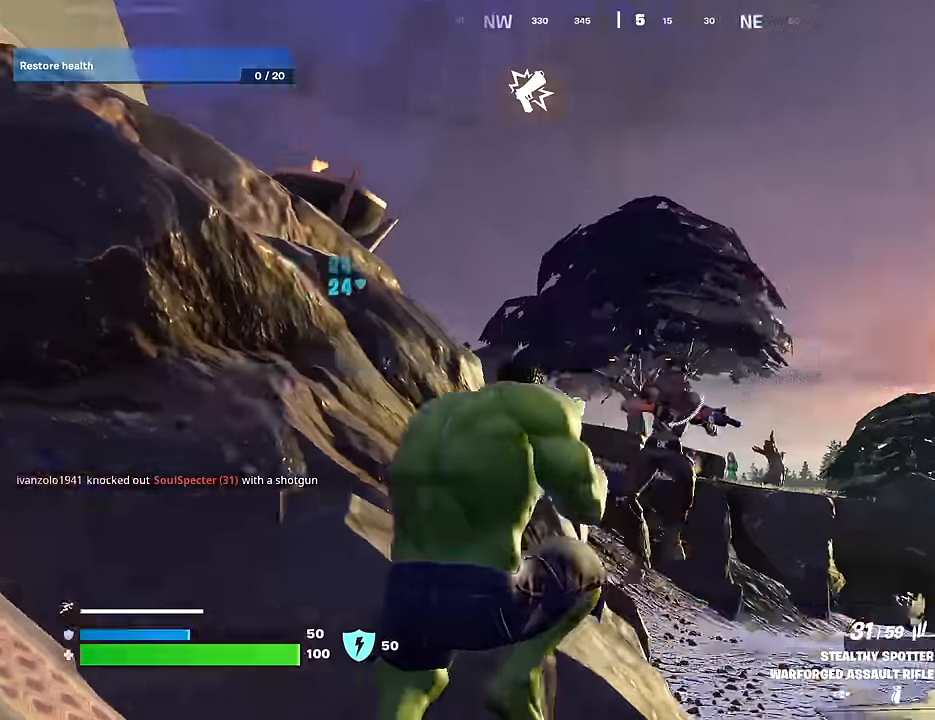
{"buttons": ["R2"], "left_stick": "down-right", "right_stick": "up", "events": [[33, "R2", "down"], [50, "right_stick", "down"], [150, "right_stick", "center"], [217, "right_stick", "up"], [283, "left_stick", "down-right"], [300, "right_stick", "center"], [383, "right_stick", "left"], [400, "left_stick", "down"], [483, "right_stick", "up"], [500, "left_stick", "down-right"]]}
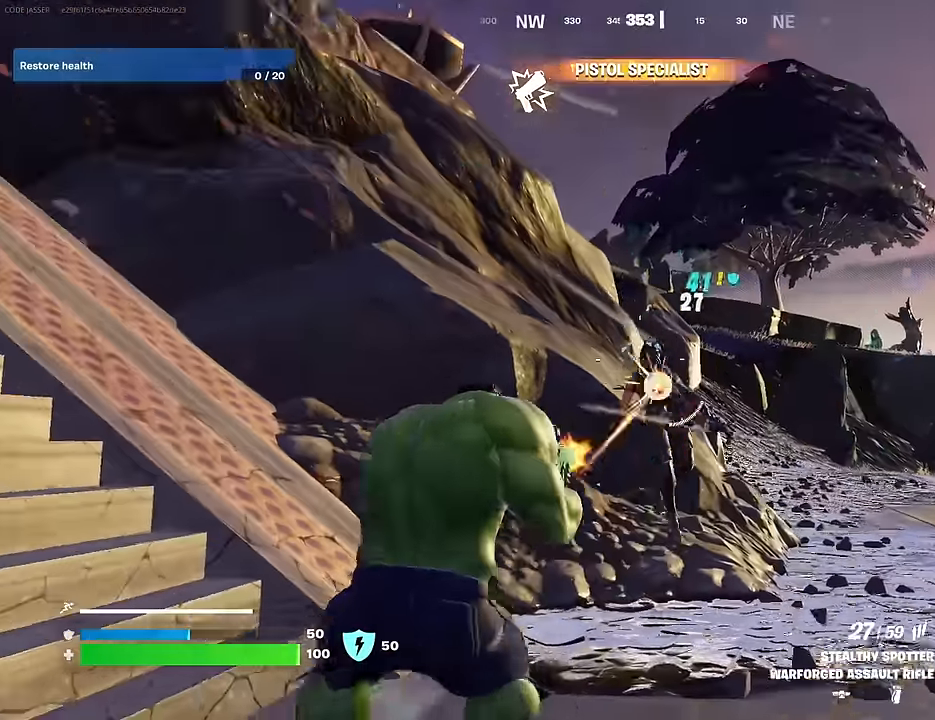
{"buttons": ["L2", "R2"], "left_stick": "left", "right_stick": "center", "events": [[17, "right_stick", "center"], [83, "right_stick", "down"], [133, "L2", "down"], [283, "left_stick", "left"], [283, "right_stick", "left"], [367, "L2", "up"], [417, "right_stick", "down"], [500, "L2", "down"], [500, "right_stick", "center"]]}
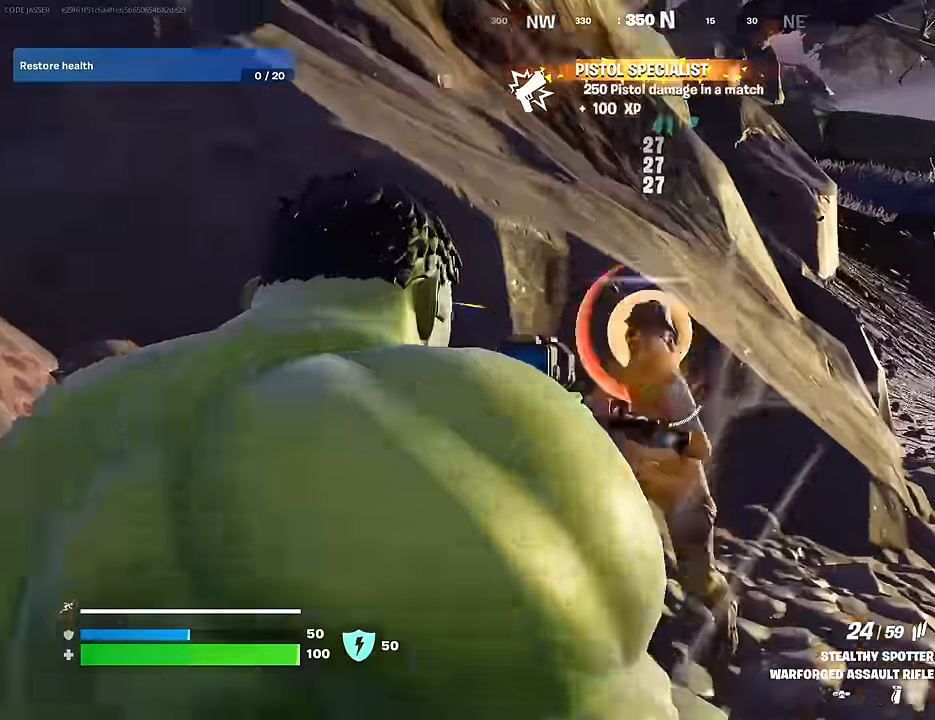
{"buttons": [], "left_stick": "up-right", "right_stick": "left", "events": [[50, "right_stick", "up-left"], [150, "L2", "up"], [150, "right_stick", "right"], [233, "left_stick", "up-left"], [250, "R2", "up"], [267, "right_stick", "down-left"], [317, "right_stick", "left"], [400, "left_stick", "up-right"]]}
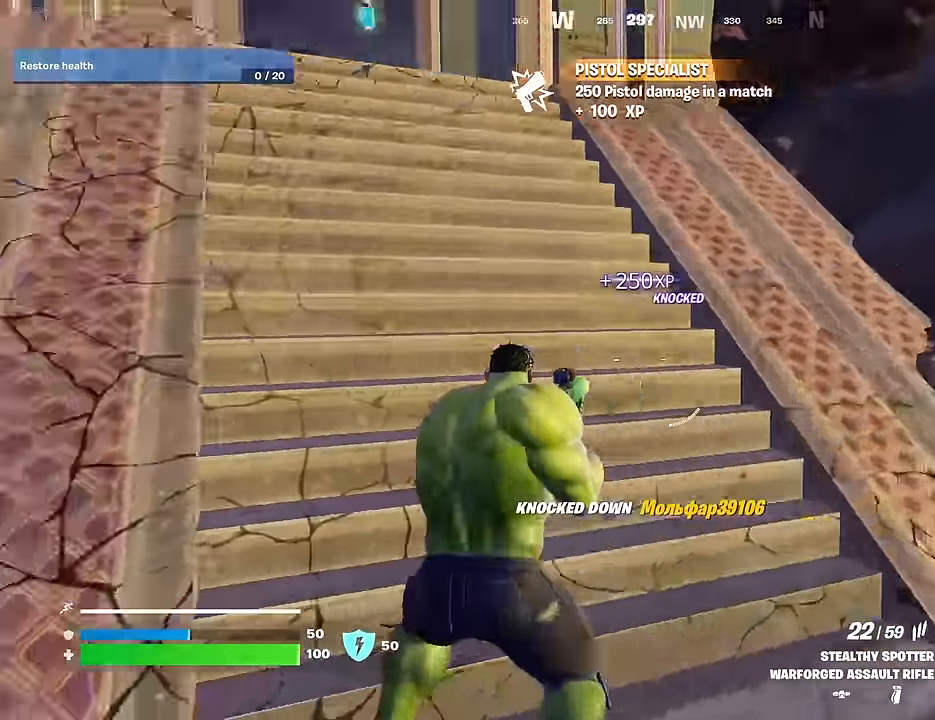
{"buttons": [], "left_stick": "up-right", "right_stick": "left", "events": [[167, "L1", "down"], [233, "L1", "up"], [300, "L1", "down"], [384, "L1", "up"]]}
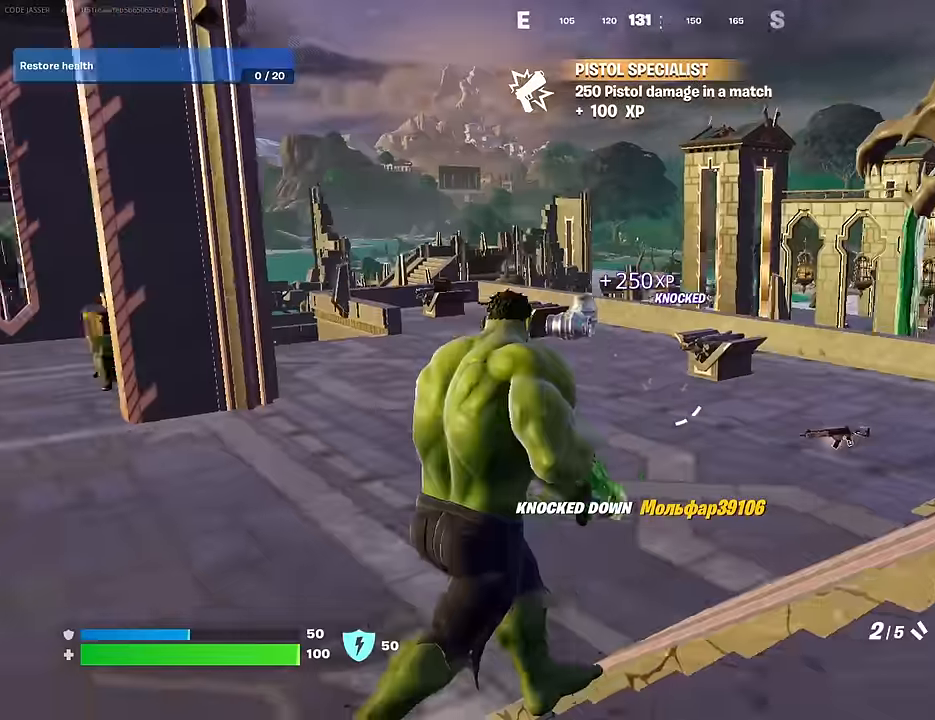
{"buttons": [], "left_stick": "up-left", "right_stick": "left", "events": [[17, "right_stick", "center"], [84, "left_stick", "up"], [200, "SQUARE", "down"], [284, "SQUARE", "up"], [450, "right_stick", "left"], [467, "left_stick", "up-left"]]}
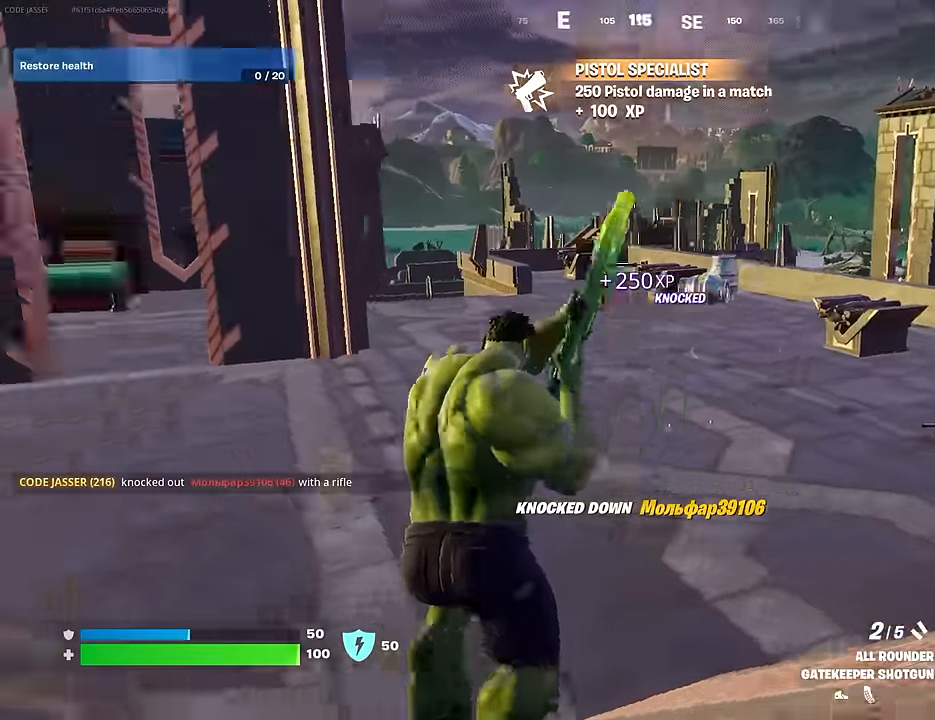
{"buttons": [], "left_stick": "up", "right_stick": "center", "events": [[184, "left_stick", "up"], [284, "right_stick", "center"]]}
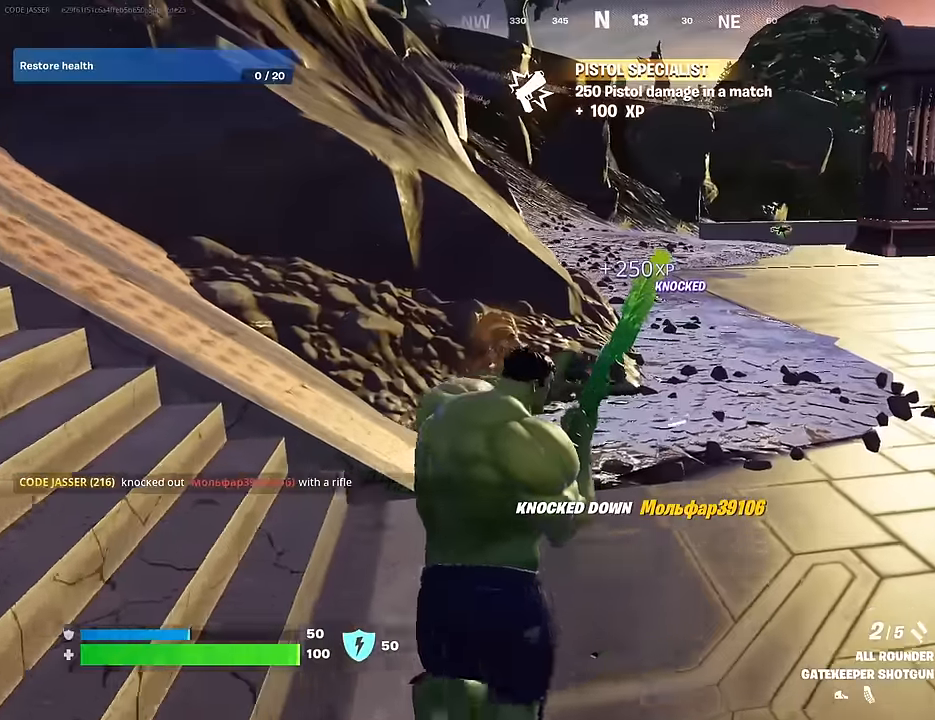
{"buttons": [], "left_stick": "center", "right_stick": "up", "events": [[167, "right_stick", "left"], [234, "left_stick", "right"], [300, "R3", "down"], [317, "right_stick", "center"], [334, "left_stick", "center"], [367, "R3", "up"], [384, "right_stick", "up"]]}
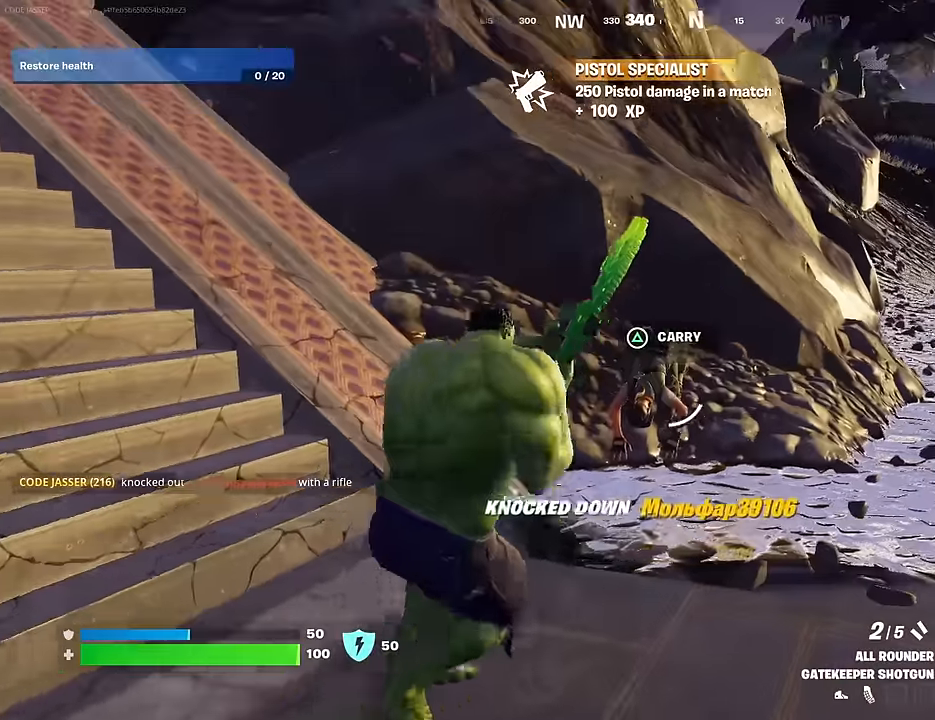
{"buttons": ["L3"], "left_stick": "up-left", "right_stick": "center", "events": [[34, "right_stick", "center"], [150, "right_stick", "down"], [267, "right_stick", "center"], [434, "R2", "down"], [434, "left_stick", "up-left"], [467, "L3", "down"], [484, "R2", "up"]]}
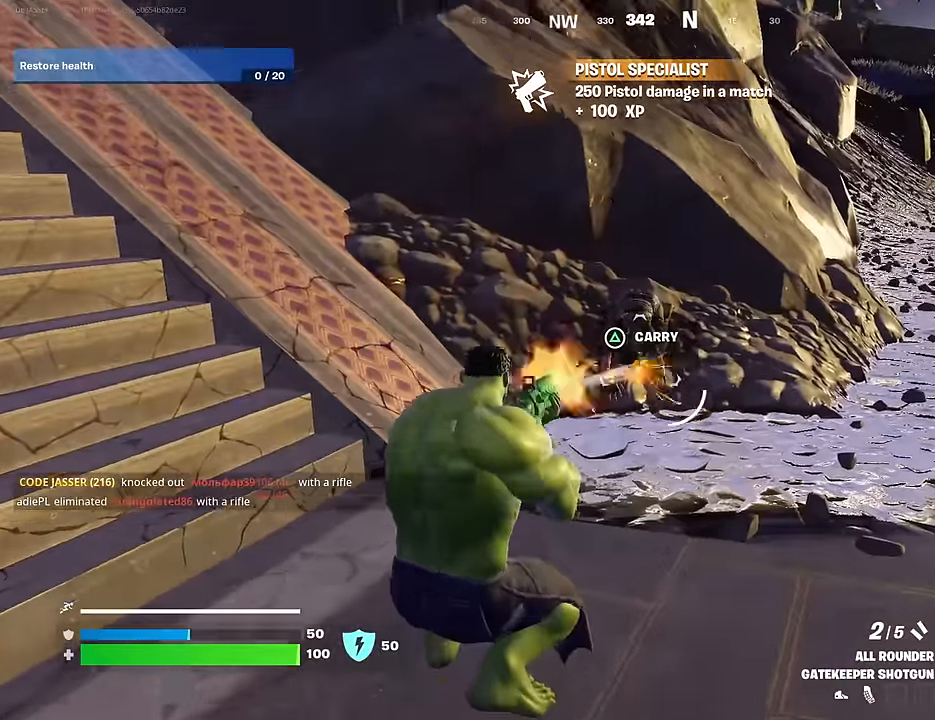
{"buttons": [], "left_stick": "up-left", "right_stick": "right", "events": [[34, "L3", "up"], [184, "left_stick", "up-right"], [184, "right_stick", "right"], [317, "left_stick", "up-left"], [350, "right_stick", "center"], [417, "right_stick", "right"]]}
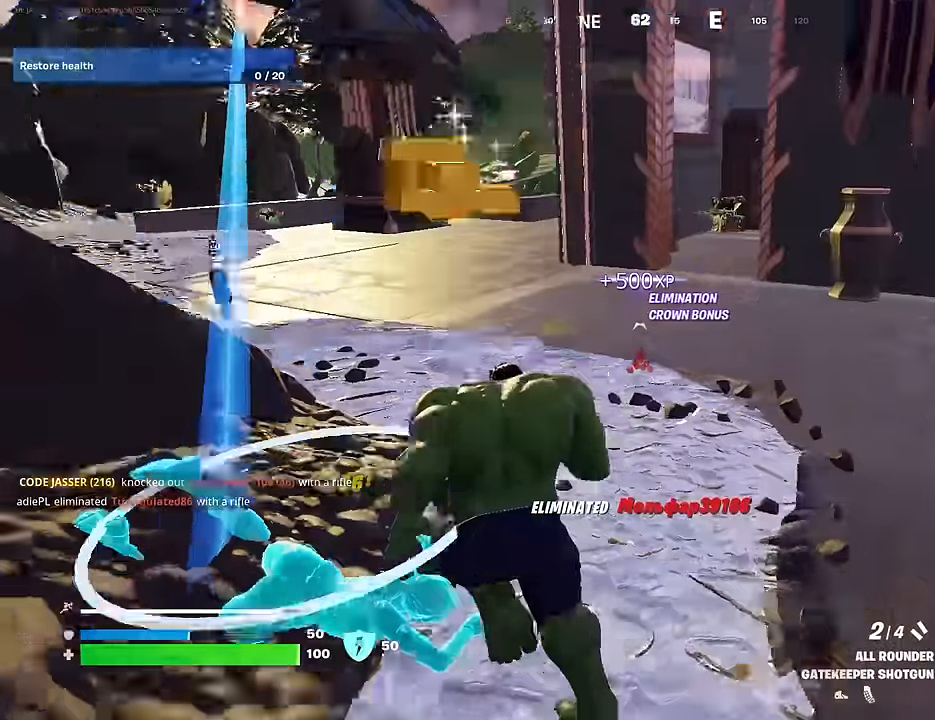
{"buttons": ["R3"], "left_stick": "down-right", "right_stick": "left", "events": [[67, "left_stick", "up-right"], [200, "right_stick", "center"], [417, "right_stick", "left"], [467, "left_stick", "down-right"], [500, "R3", "down"]]}